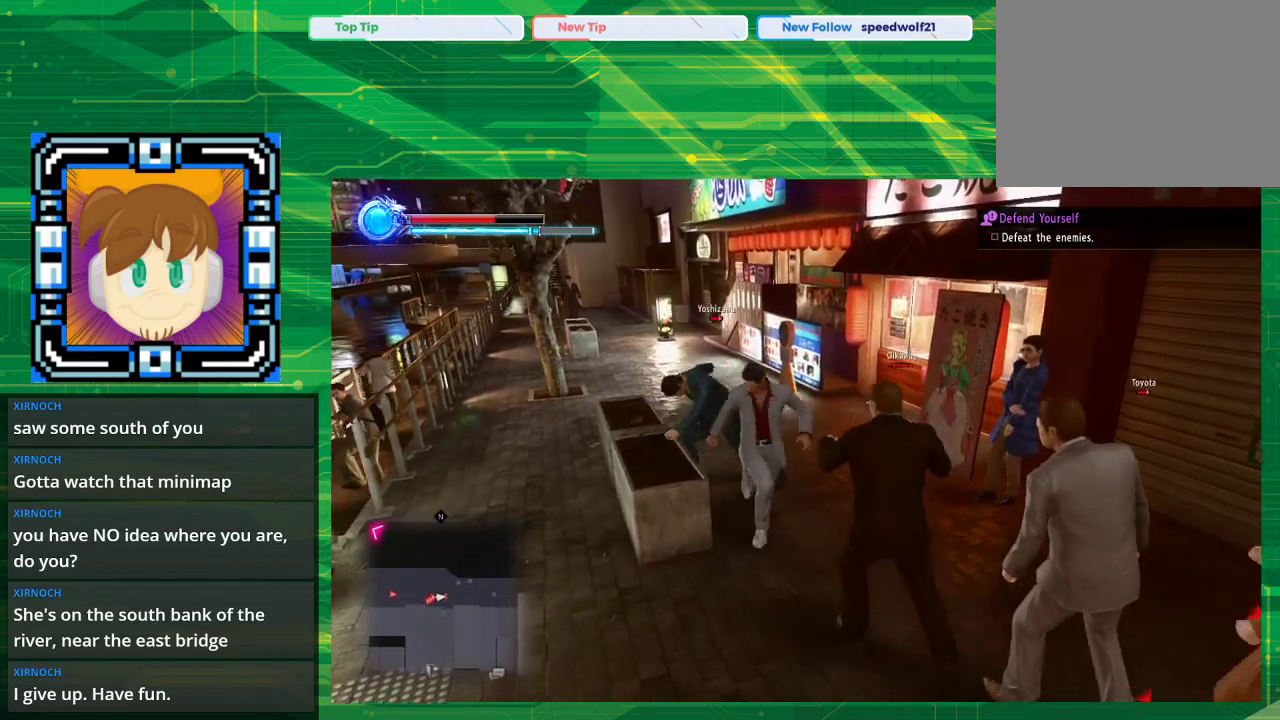
Gameplay with a controller (PlayStation layout); each line is a JSON object with the inputs held at the frame after it. "events" lists button and stick changes between this image and that frame as [ms after this image, input, new state], when the widget could be followed in between. Not read: L2 L3 R2 R3.
{"buttons": ["SQUARE"], "left_stick": "down-right", "right_stick": "center", "events": [[67, "left_stick", "down-right"], [183, "SQUARE", "down"], [267, "SQUARE", "up"], [433, "SQUARE", "down"]]}
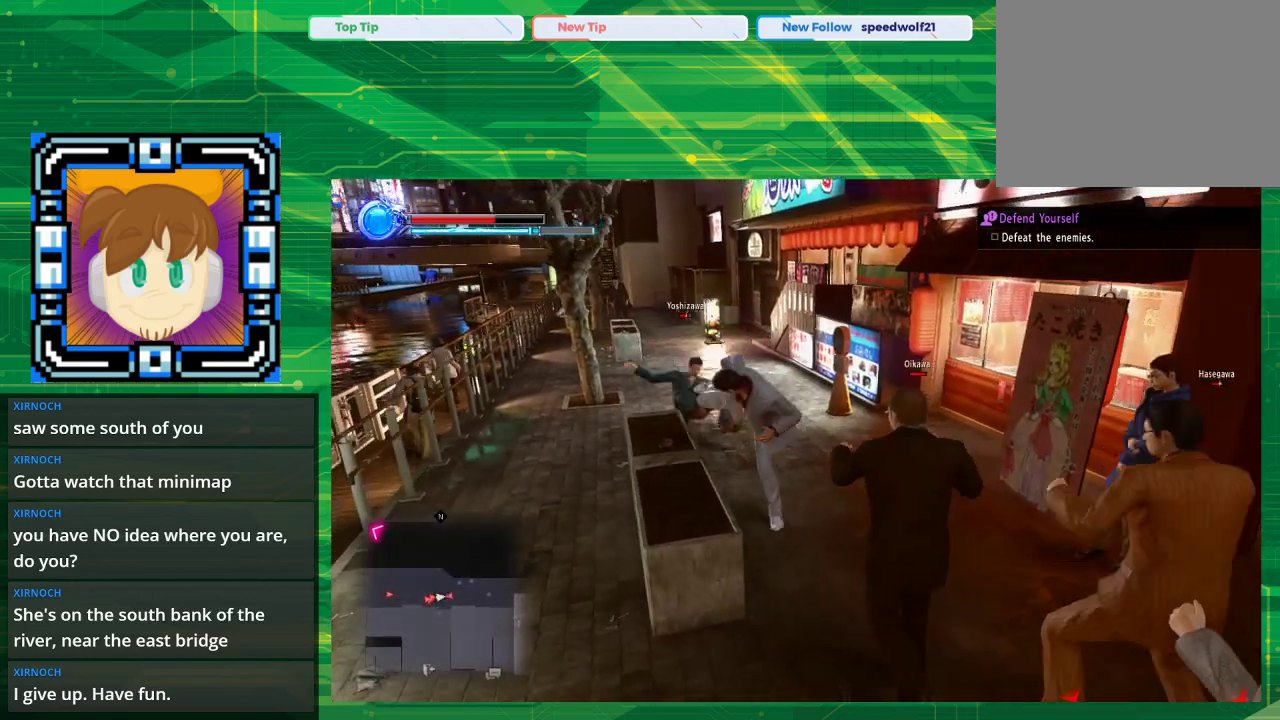
{"buttons": ["SQUARE"], "left_stick": "down-right", "right_stick": "center", "events": [[17, "SQUARE", "up"], [133, "SQUARE", "down"], [267, "SQUARE", "up"], [433, "SQUARE", "down"]]}
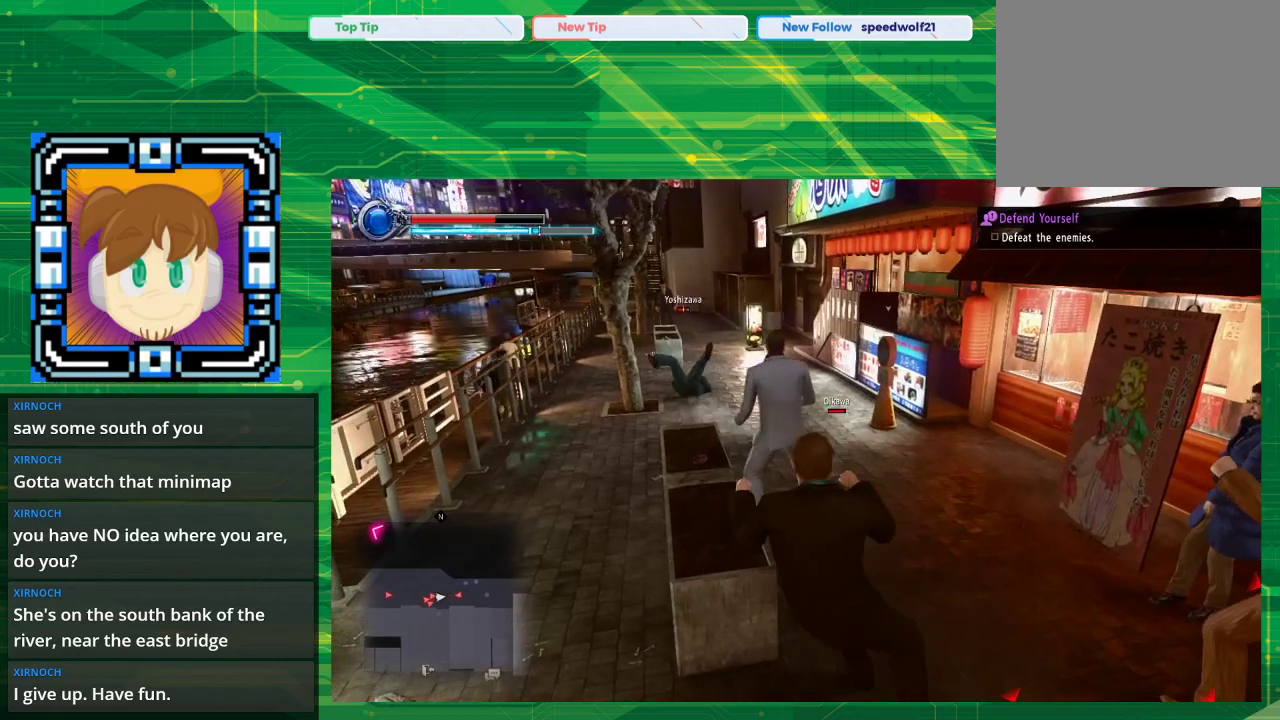
{"buttons": ["SQUARE"], "left_stick": "down-right", "right_stick": "center", "events": [[100, "SQUARE", "up"], [183, "SQUARE", "down"], [350, "SQUARE", "up"], [433, "SQUARE", "down"]]}
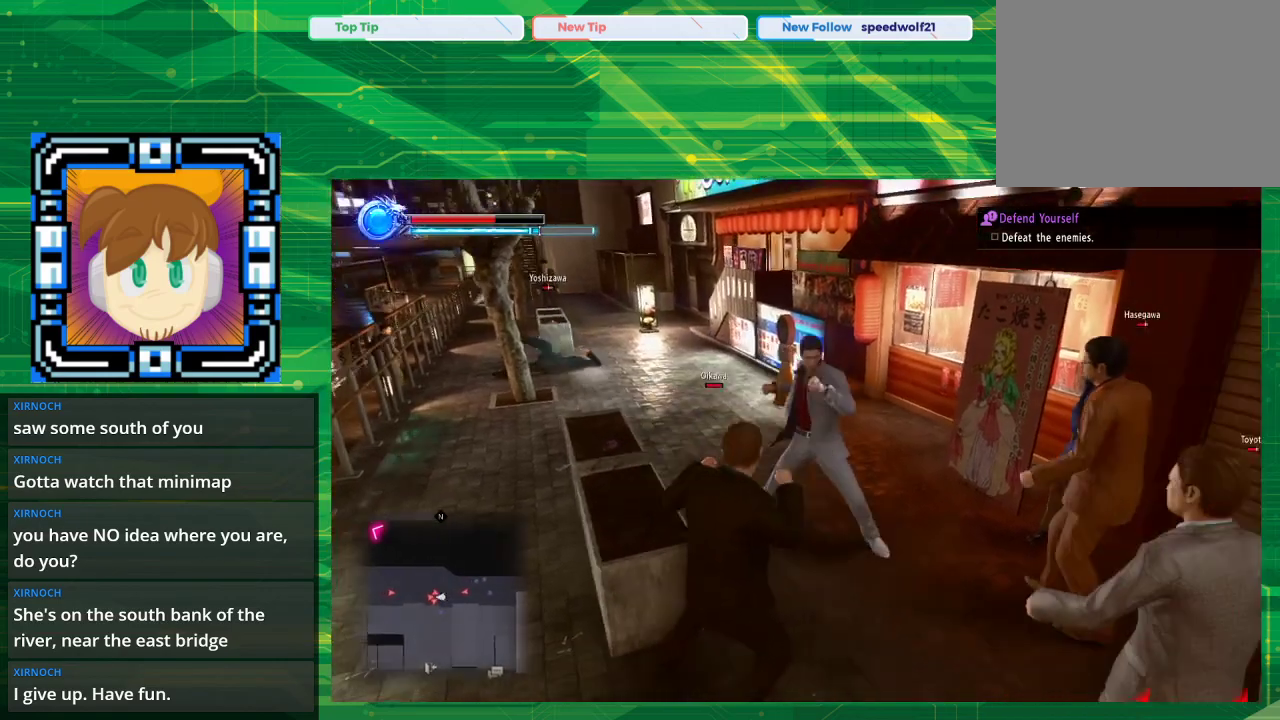
{"buttons": [], "left_stick": "down-right", "right_stick": "center", "events": [[17, "SQUARE", "up"]]}
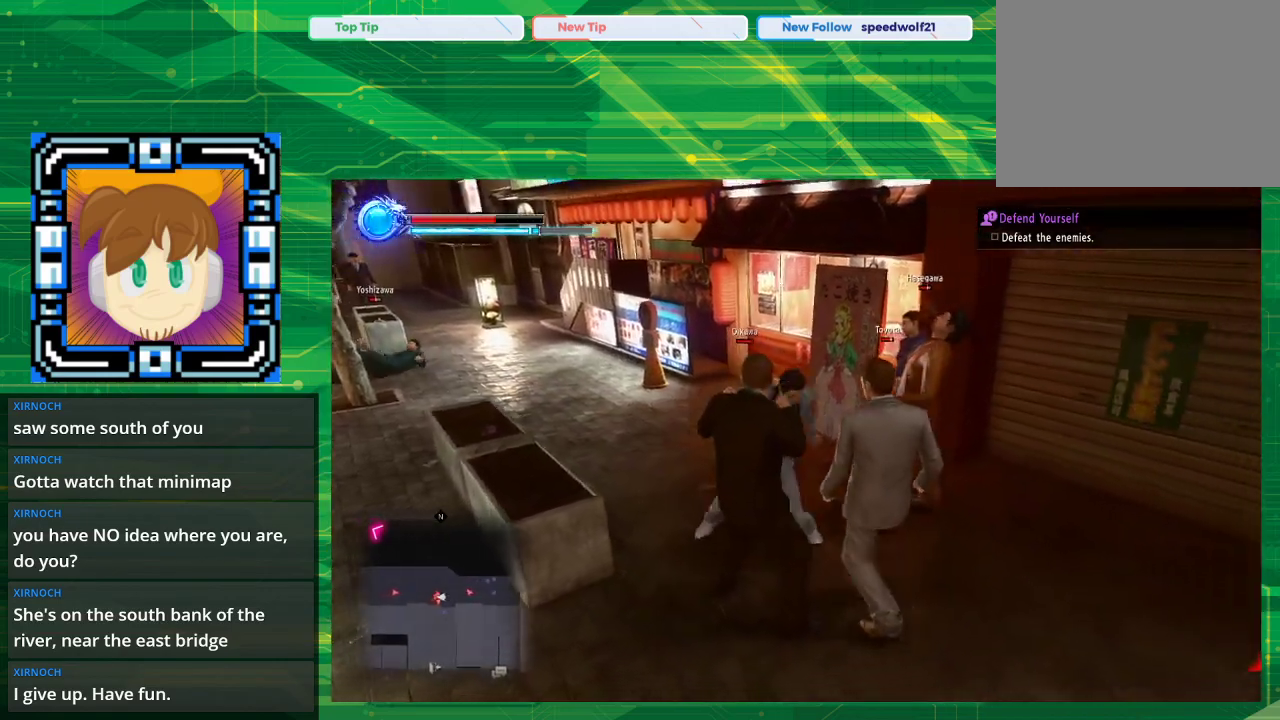
{"buttons": ["TRIANGLE"], "left_stick": "down-right", "right_stick": "center", "events": [[117, "TRIANGLE", "down"], [350, "TRIANGLE", "up"], [500, "TRIANGLE", "down"]]}
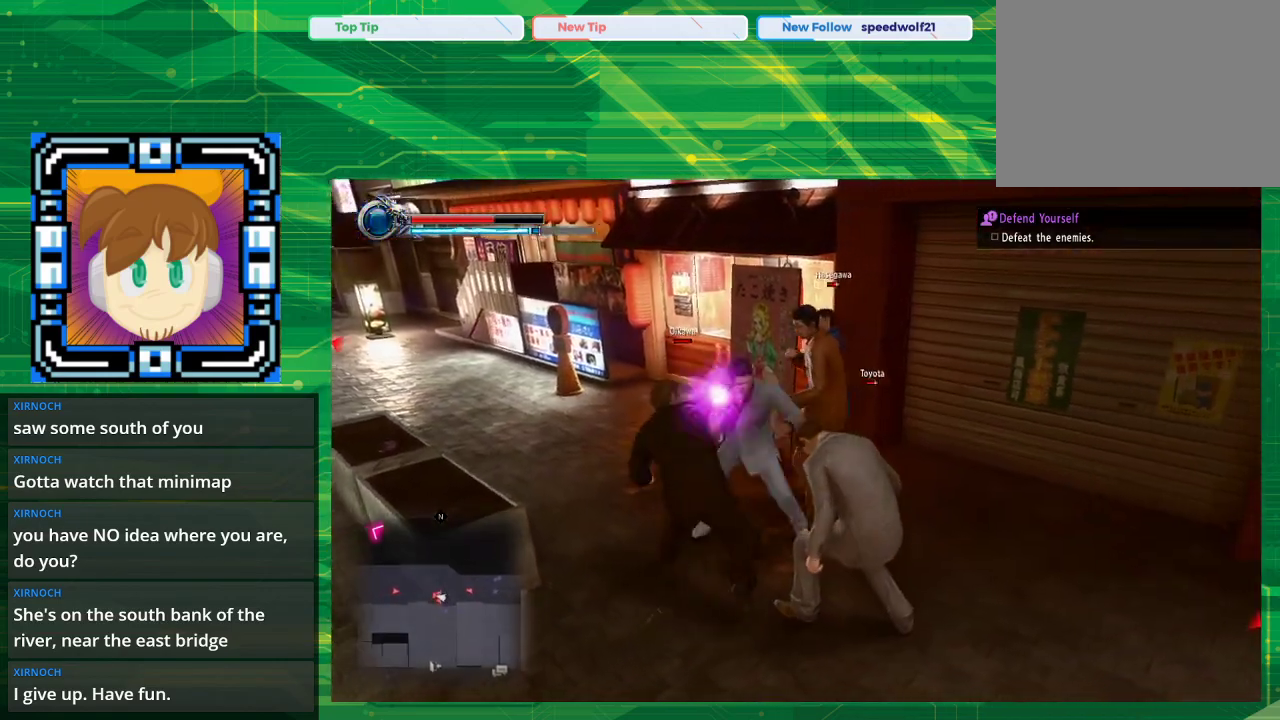
{"buttons": ["TRIANGLE"], "left_stick": "down", "right_stick": "center", "events": [[117, "TRIANGLE", "up"], [283, "TRIANGLE", "down"], [367, "TRIANGLE", "up"], [450, "left_stick", "down"], [483, "TRIANGLE", "down"]]}
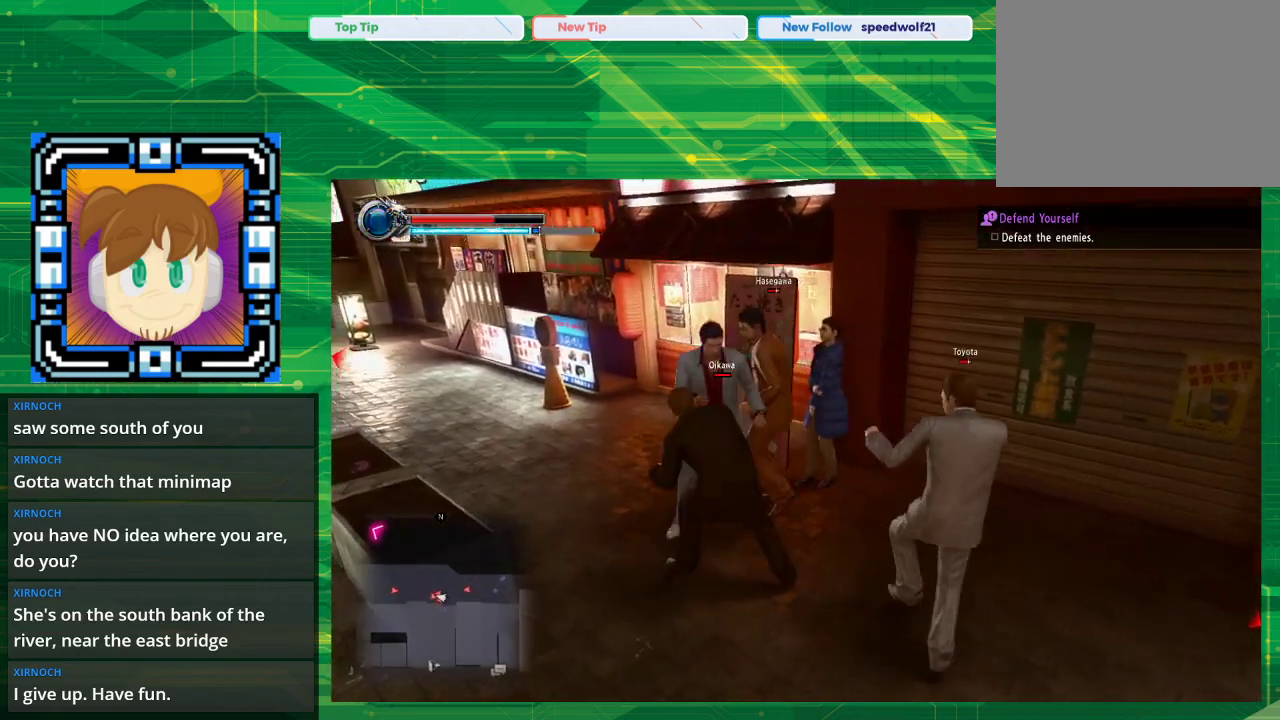
{"buttons": ["SQUARE"], "left_stick": "down", "right_stick": "center", "events": [[150, "TRIANGLE", "up"], [250, "SQUARE", "down"], [417, "SQUARE", "up"], [500, "SQUARE", "down"]]}
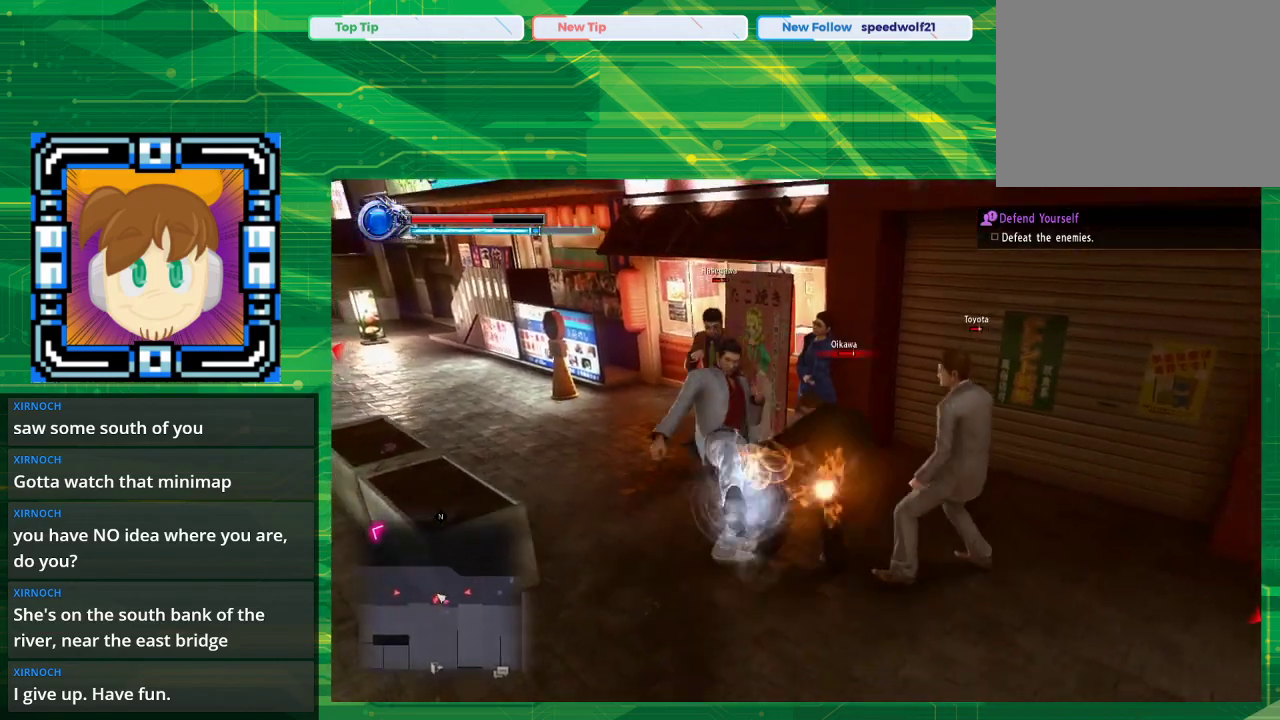
{"buttons": ["SQUARE"], "left_stick": "down-right", "right_stick": "center", "events": [[117, "left_stick", "down-right"], [217, "SQUARE", "up"], [250, "SQUARE", "down"], [383, "SQUARE", "up"], [500, "SQUARE", "down"]]}
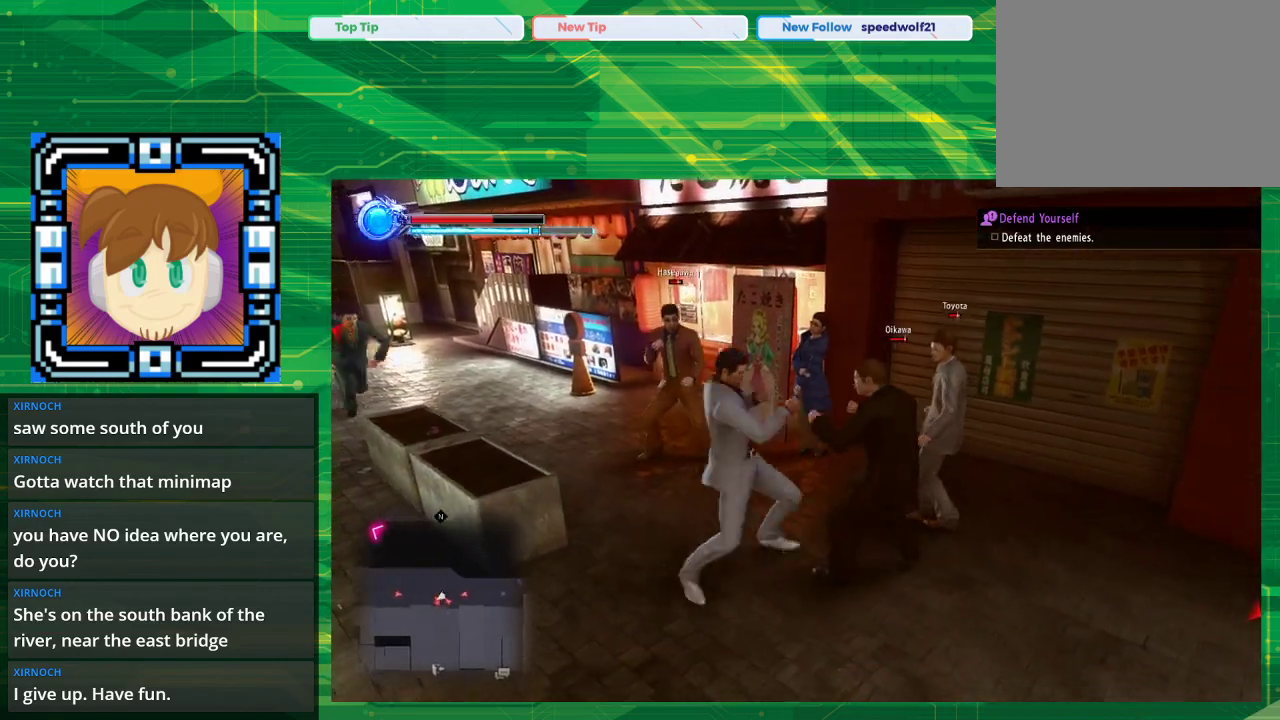
{"buttons": ["SQUARE"], "left_stick": "down-right", "right_stick": "center", "events": [[167, "SQUARE", "up"], [233, "SQUARE", "down"], [300, "SQUARE", "up"], [400, "SQUARE", "down"]]}
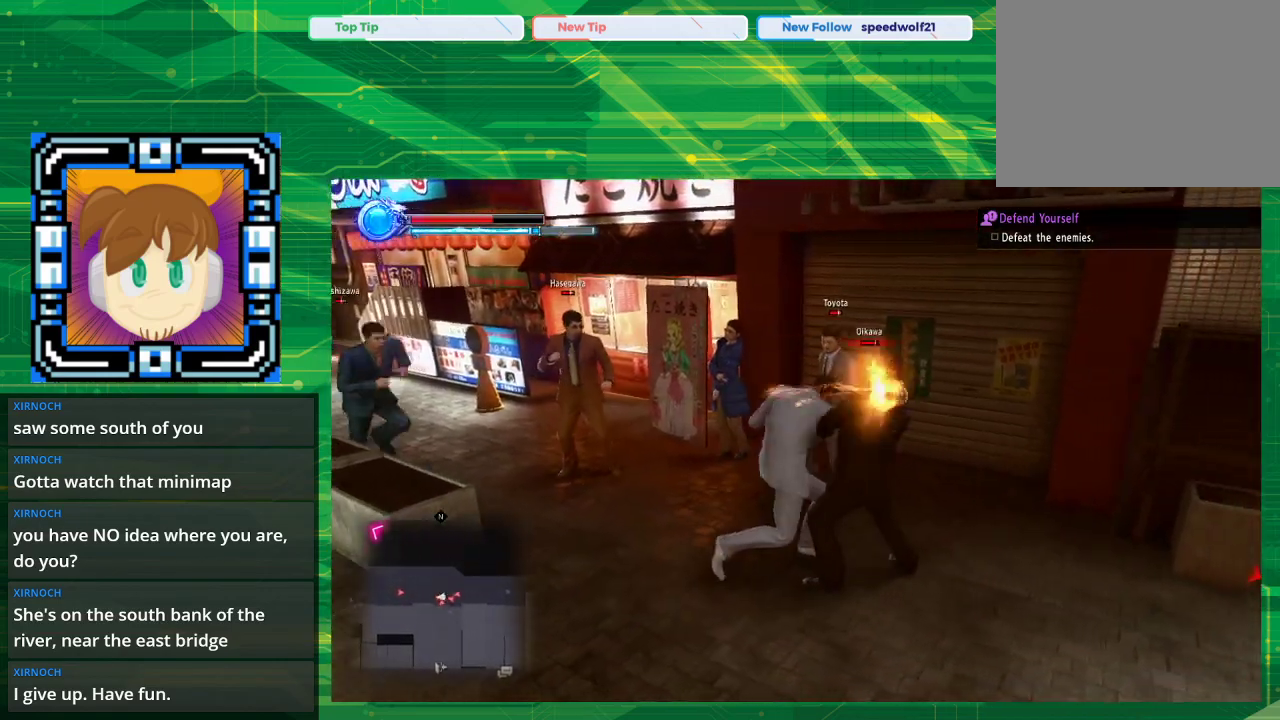
{"buttons": [], "left_stick": "up-right", "right_stick": "center", "events": [[33, "SQUARE", "up"], [67, "left_stick", "right"], [150, "SQUARE", "down"], [267, "SQUARE", "up"], [350, "SQUARE", "down"], [483, "SQUARE", "up"], [483, "left_stick", "up-right"]]}
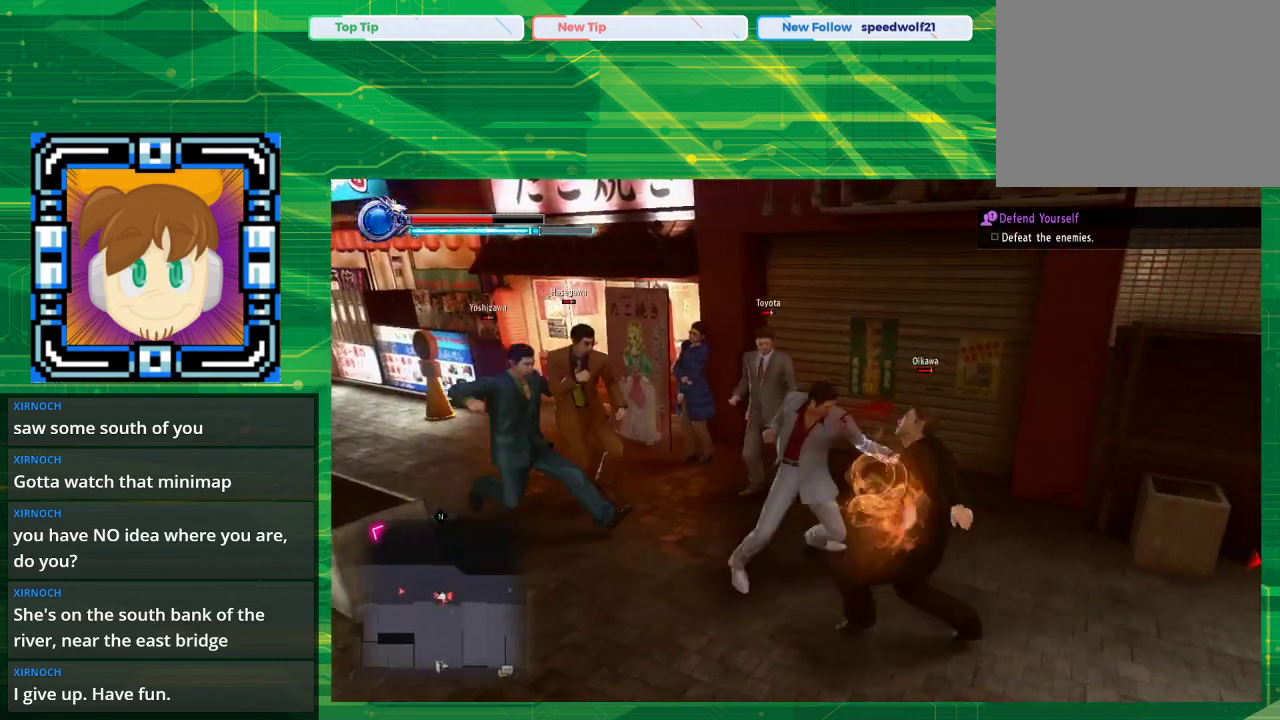
{"buttons": [], "left_stick": "left", "right_stick": "center", "events": [[100, "SQUARE", "down"], [150, "left_stick", "up-left"], [233, "SQUARE", "up"], [283, "TRIANGLE", "down"], [350, "left_stick", "left"], [450, "TRIANGLE", "up"]]}
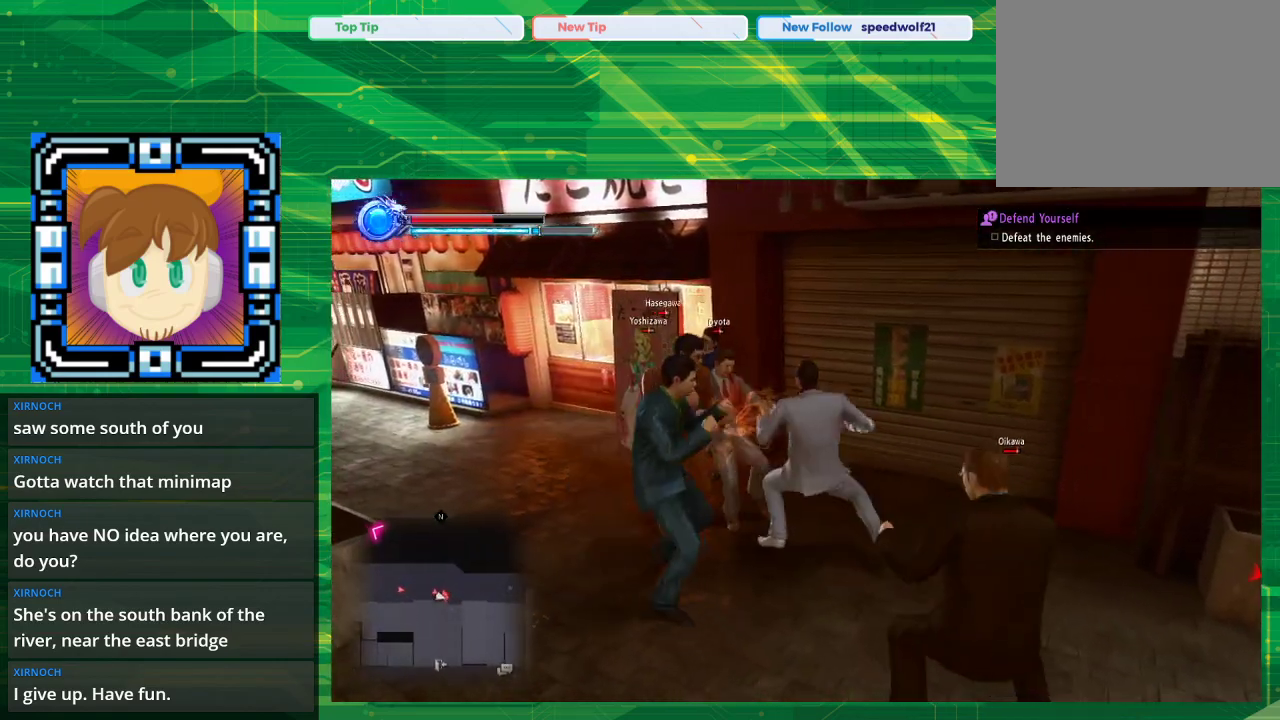
{"buttons": ["TRIANGLE"], "left_stick": "left", "right_stick": "center", "events": [[33, "TRIANGLE", "down"], [150, "TRIANGLE", "up"], [250, "TRIANGLE", "down"], [417, "TRIANGLE", "up"], [483, "TRIANGLE", "down"]]}
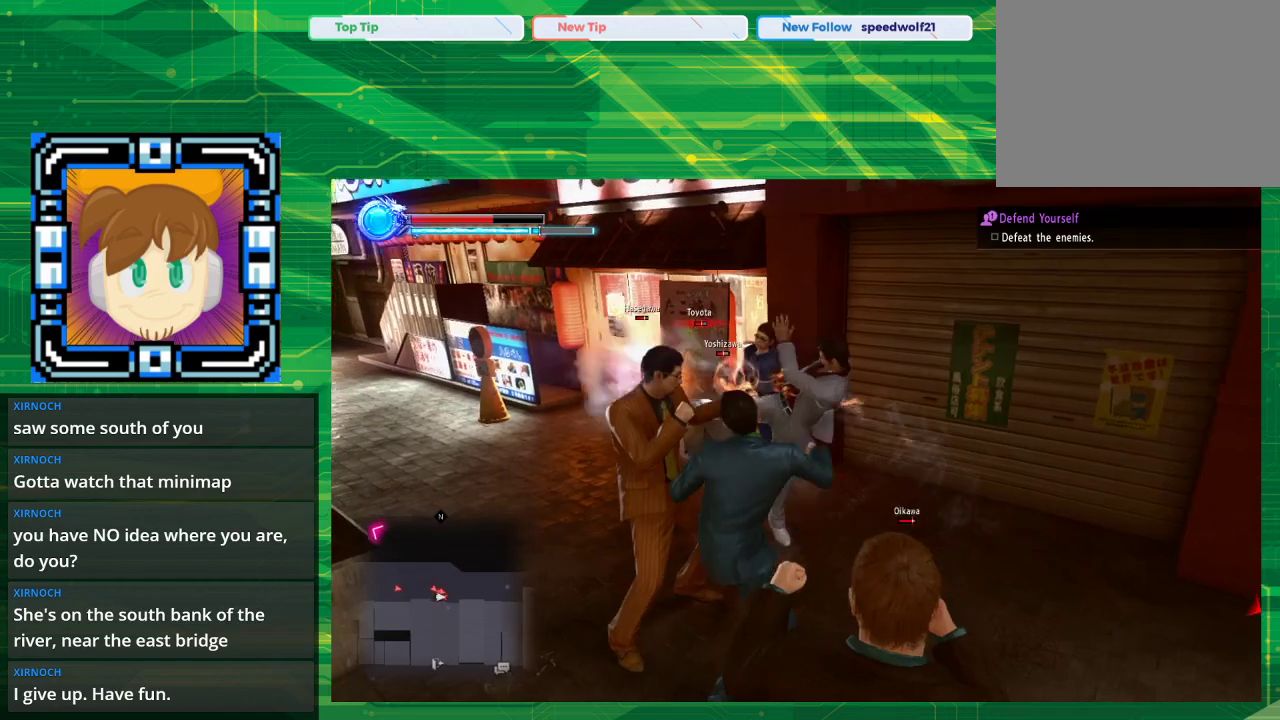
{"buttons": ["TRIANGLE"], "left_stick": "down-left", "right_stick": "center", "events": [[17, "TRIANGLE", "up"], [150, "TRIANGLE", "down"], [183, "left_stick", "down-left"], [333, "TRIANGLE", "up"], [350, "TRIANGLE", "down"]]}
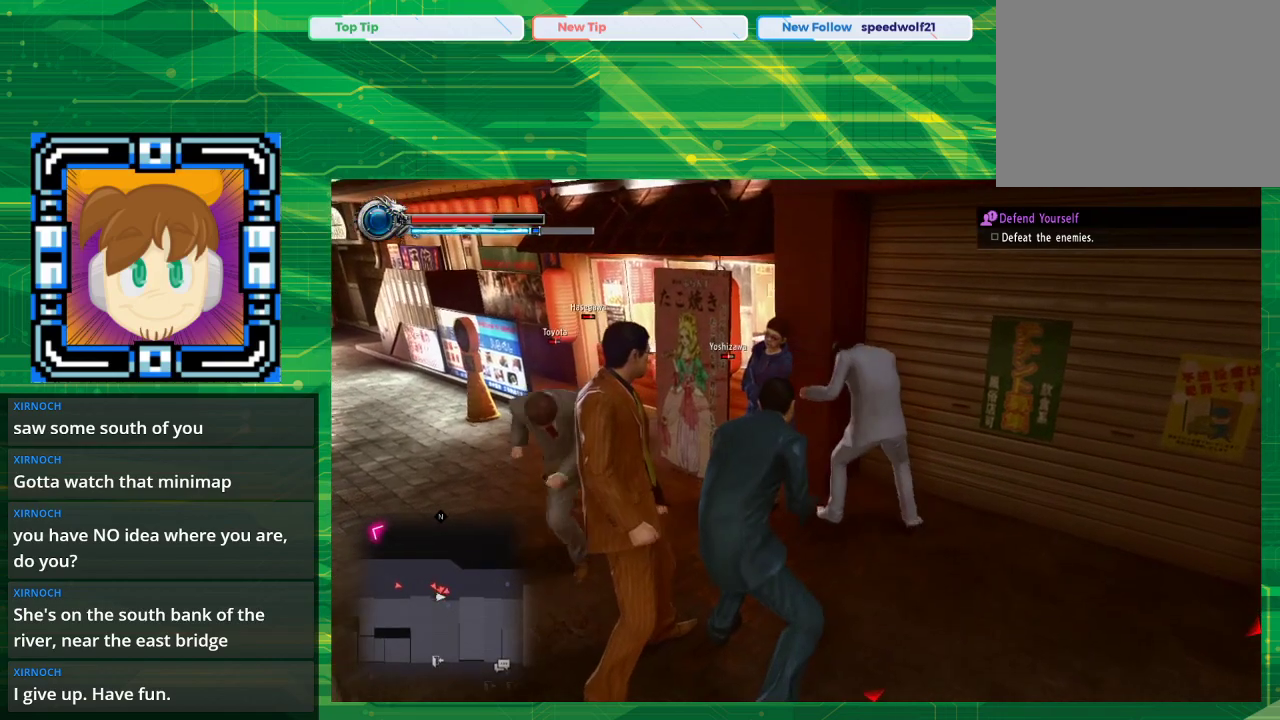
{"buttons": [], "left_stick": "down-left", "right_stick": "center", "events": [[17, "TRIANGLE", "up"], [117, "TRIANGLE", "down"], [283, "TRIANGLE", "up"], [367, "SQUARE", "down"], [500, "SQUARE", "up"]]}
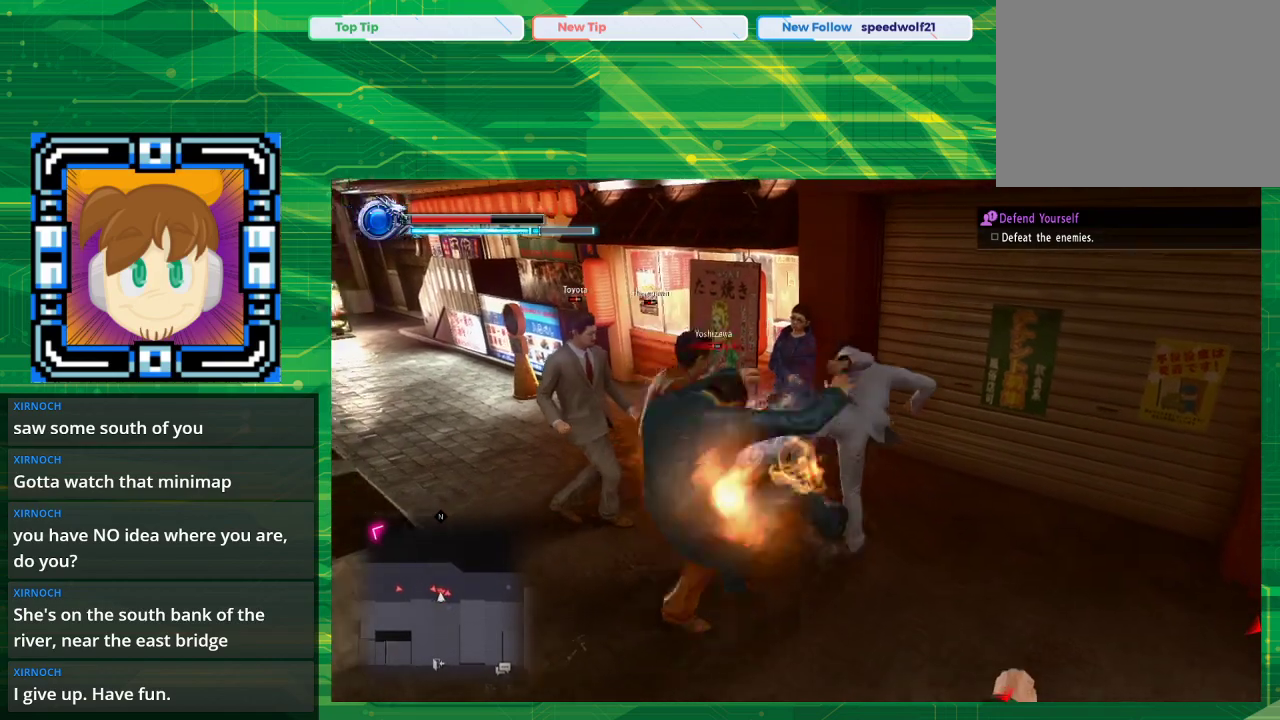
{"buttons": [], "left_stick": "down-left", "right_stick": "center", "events": [[150, "SQUARE", "down"], [233, "SQUARE", "up"], [400, "SQUARE", "down"], [467, "SQUARE", "up"]]}
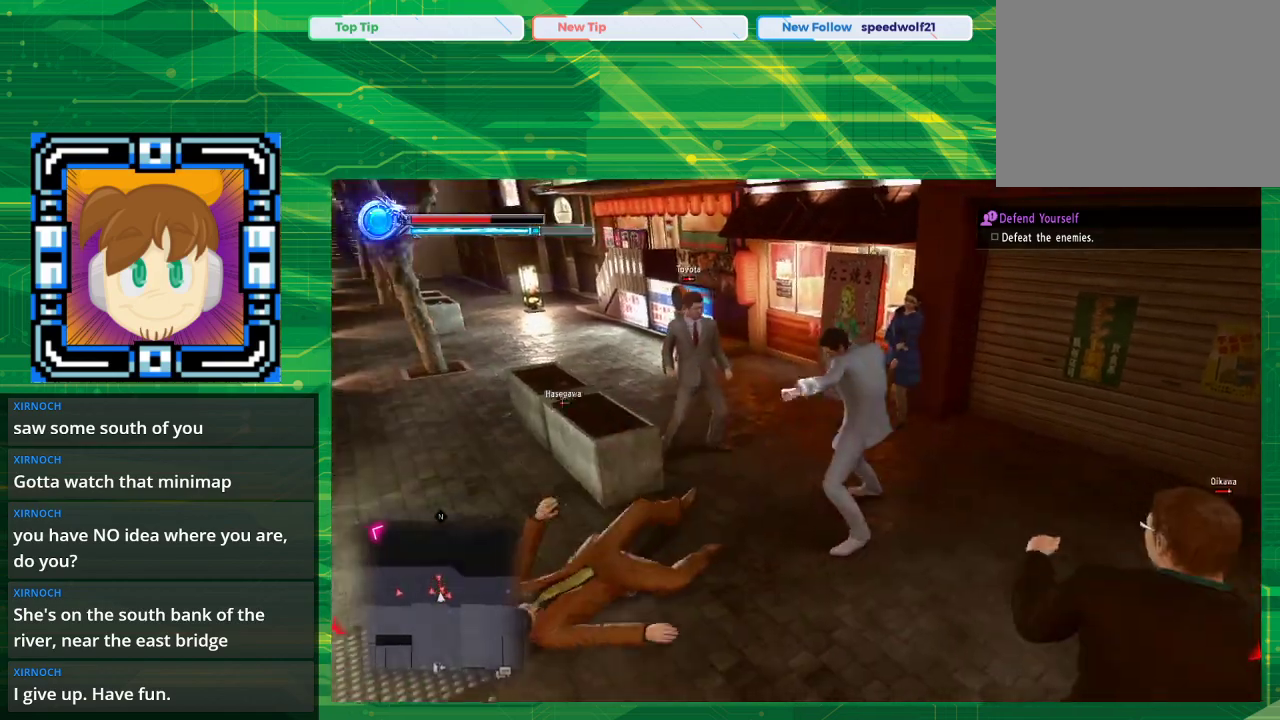
{"buttons": [], "left_stick": "down-left", "right_stick": "center", "events": []}
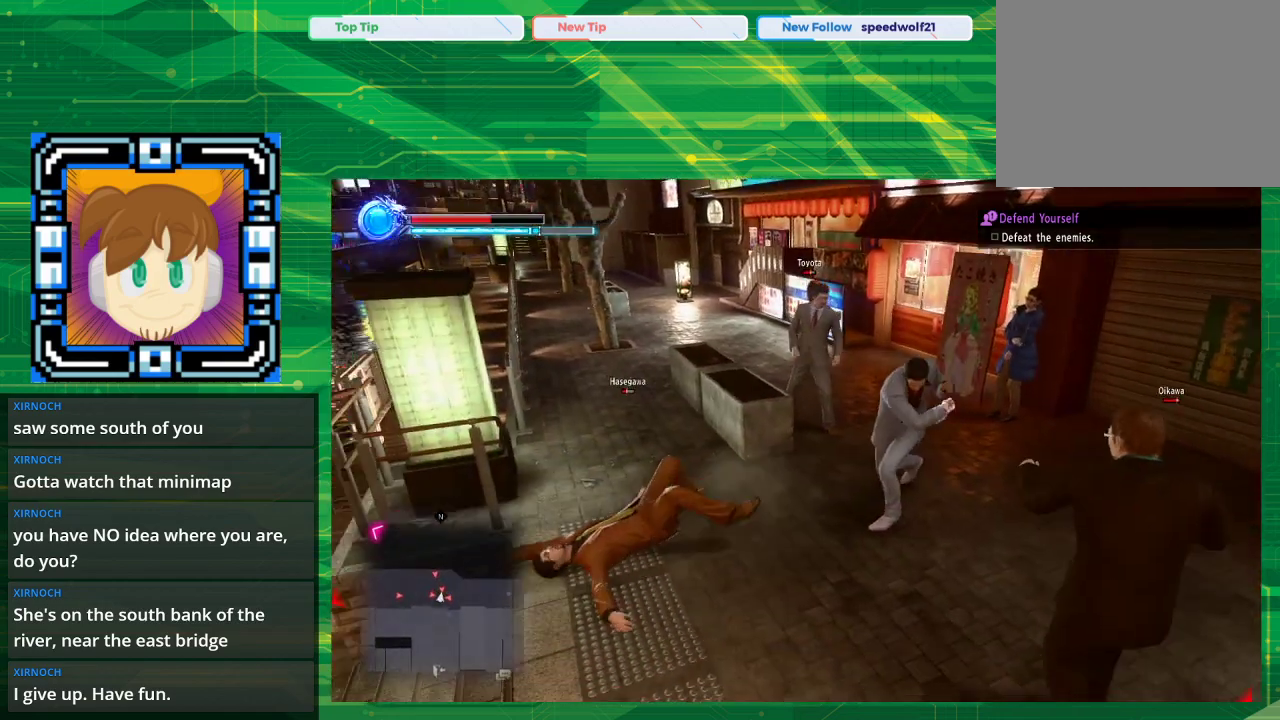
{"buttons": [], "left_stick": "down-right", "right_stick": "center", "events": [[67, "left_stick", "down"], [283, "left_stick", "down-right"]]}
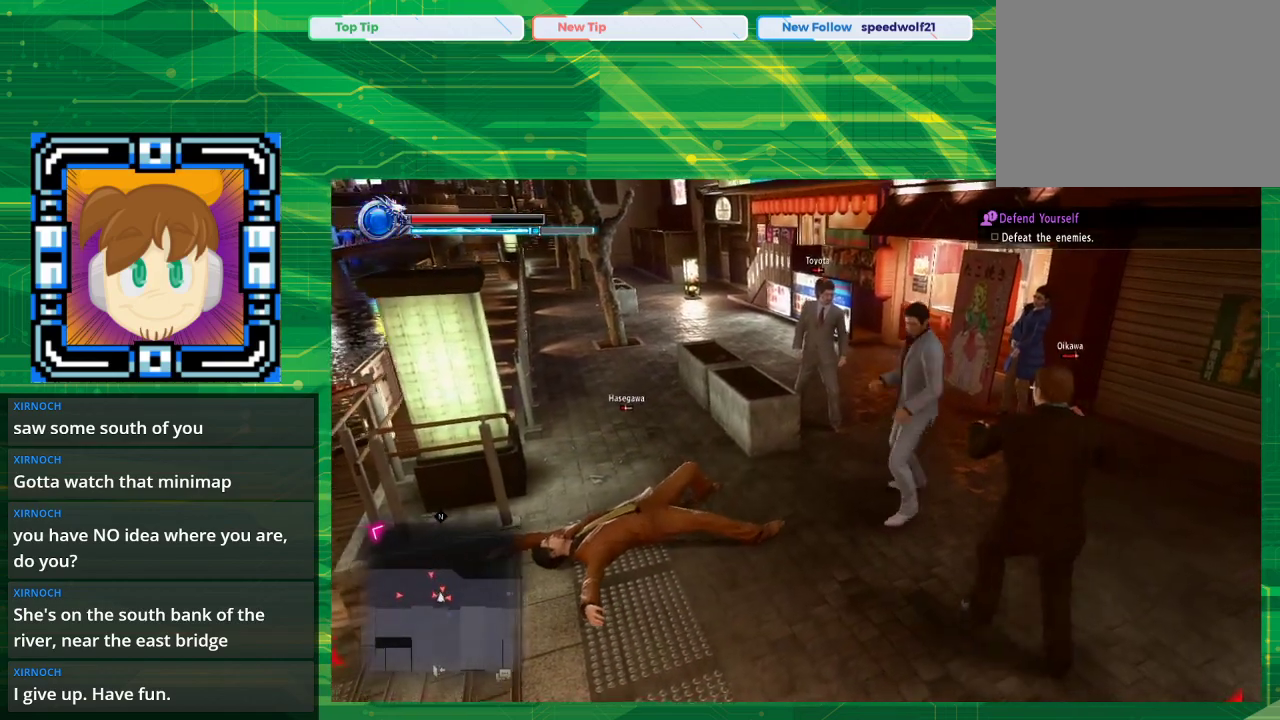
{"buttons": [], "left_stick": "up-right", "right_stick": "center", "events": [[233, "CIRCLE", "down"], [283, "CIRCLE", "up"], [500, "left_stick", "up-right"]]}
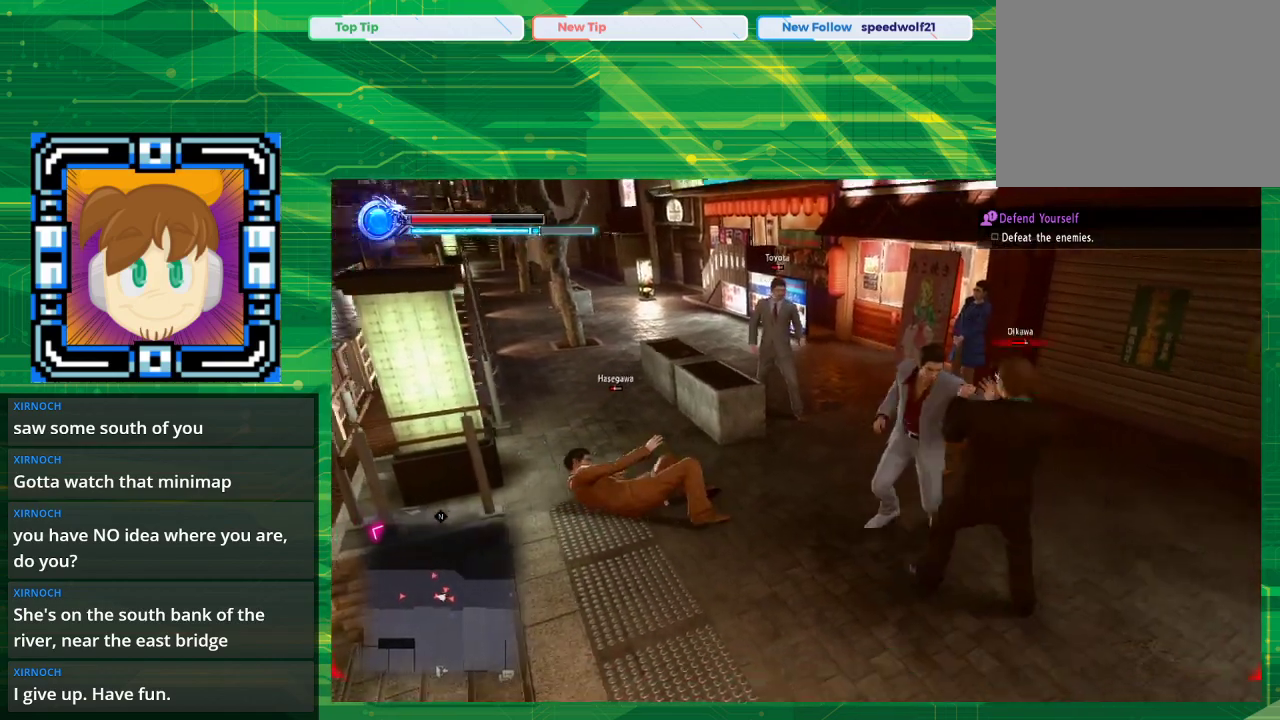
{"buttons": ["CIRCLE"], "left_stick": "up", "right_stick": "center", "events": [[50, "left_stick", "up"], [83, "CIRCLE", "down"], [217, "CIRCLE", "up"], [300, "CIRCLE", "down"], [417, "CIRCLE", "up"], [483, "CIRCLE", "down"]]}
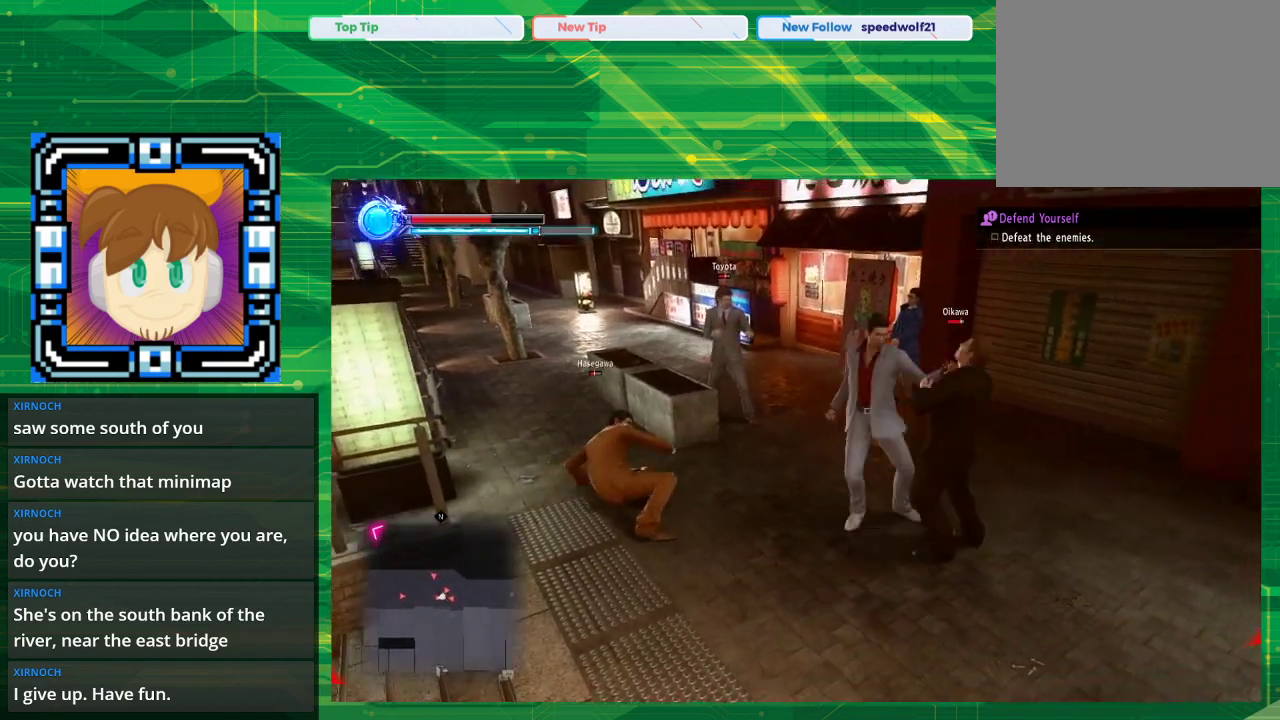
{"buttons": ["CIRCLE"], "left_stick": "up", "right_stick": "center", "events": [[83, "CIRCLE", "up"], [100, "CIRCLE", "down"], [267, "CIRCLE", "up"], [283, "CIRCLE", "down"]]}
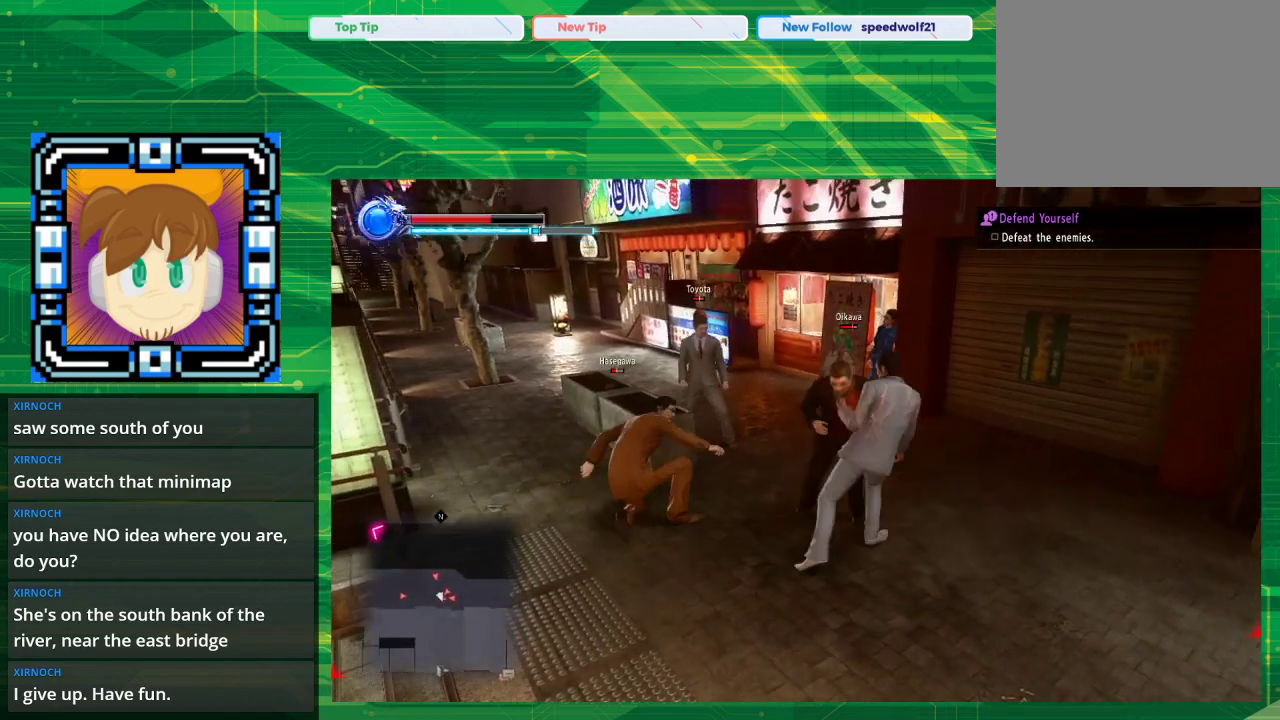
{"buttons": [], "left_stick": "up-left", "right_stick": "center", "events": [[100, "CIRCLE", "up"], [100, "left_stick", "up-left"]]}
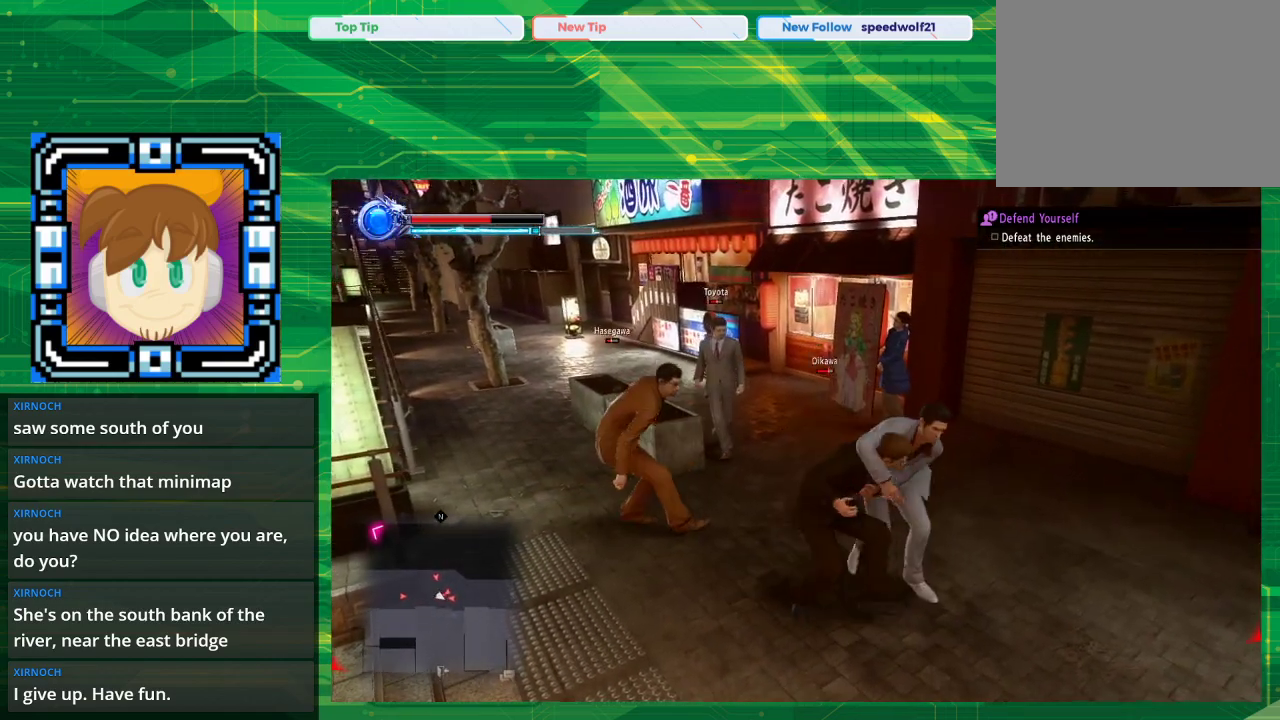
{"buttons": [], "left_stick": "center", "right_stick": "center", "events": [[33, "left_stick", "center"]]}
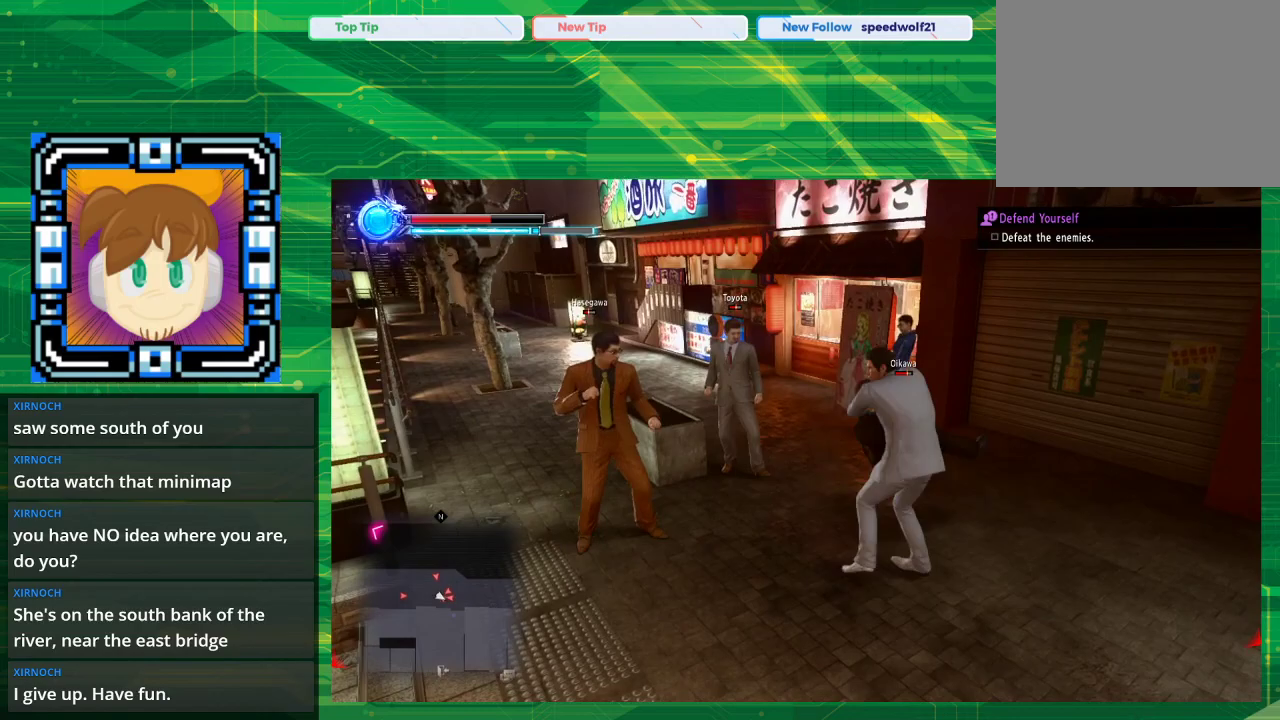
{"buttons": [], "left_stick": "left", "right_stick": "center", "events": [[150, "left_stick", "left"]]}
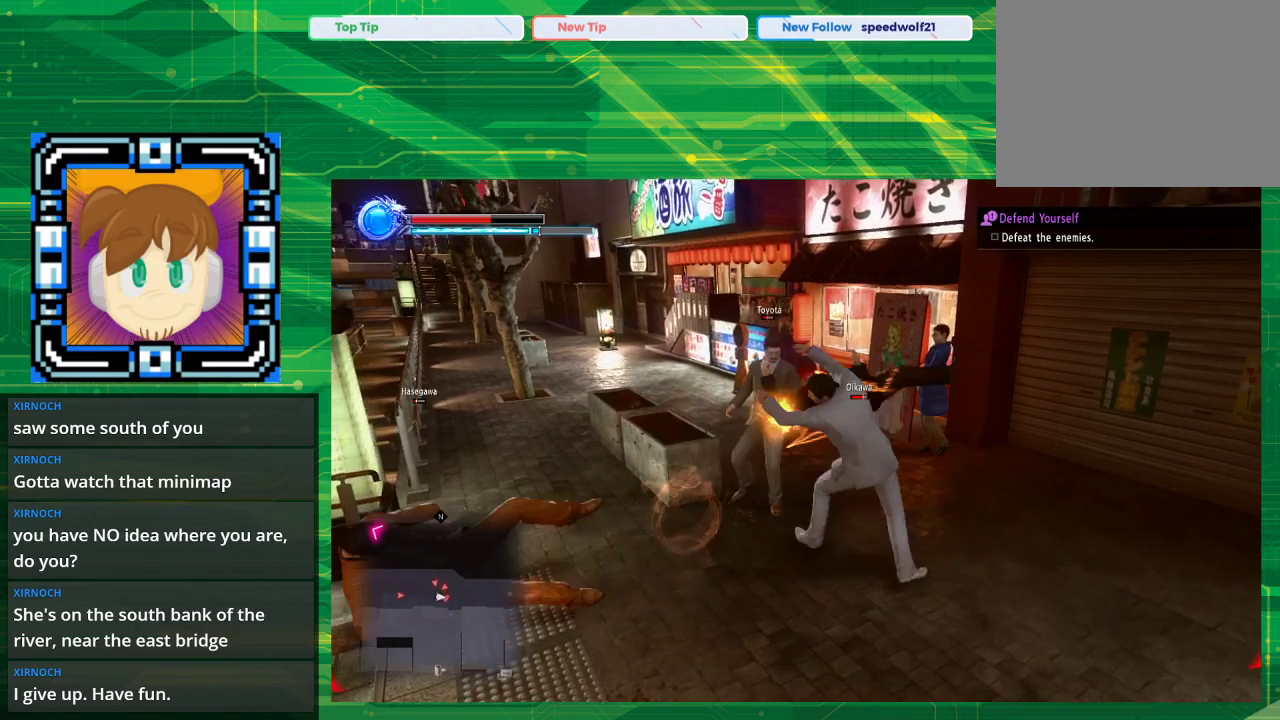
{"buttons": [], "left_stick": "center", "right_stick": "center", "events": [[350, "left_stick", "center"]]}
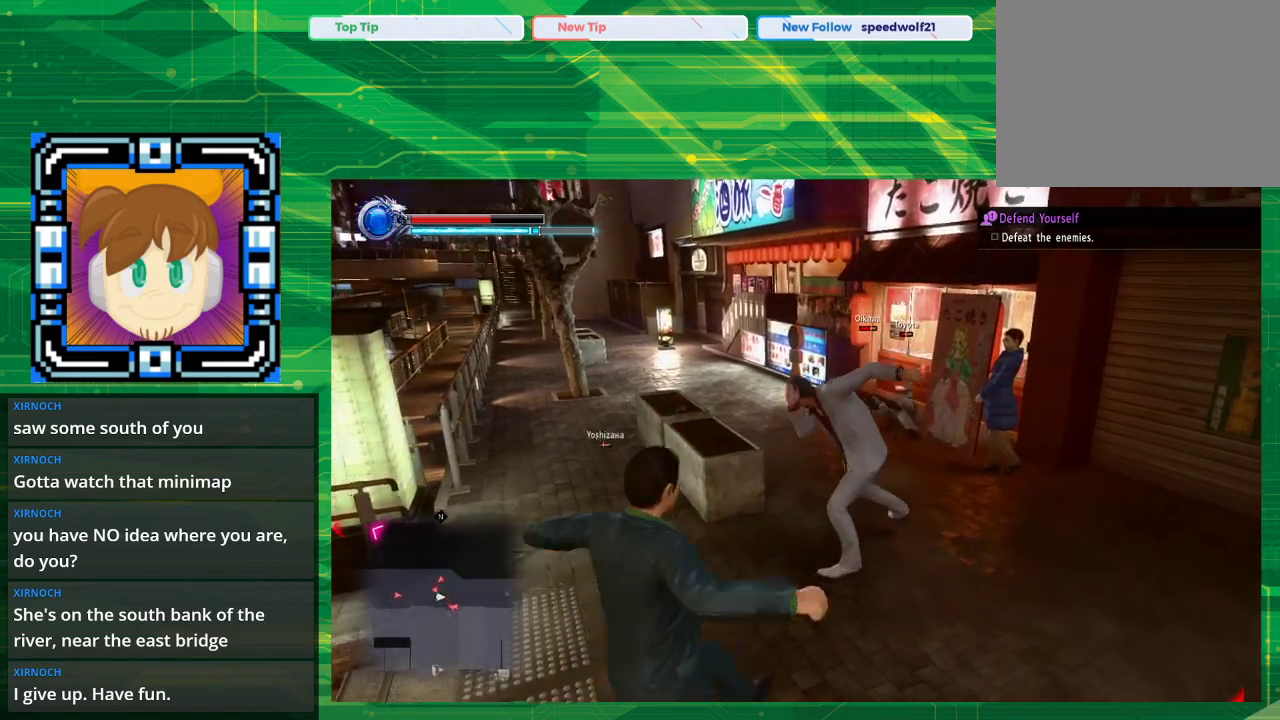
{"buttons": [], "left_stick": "center", "right_stick": "center", "events": []}
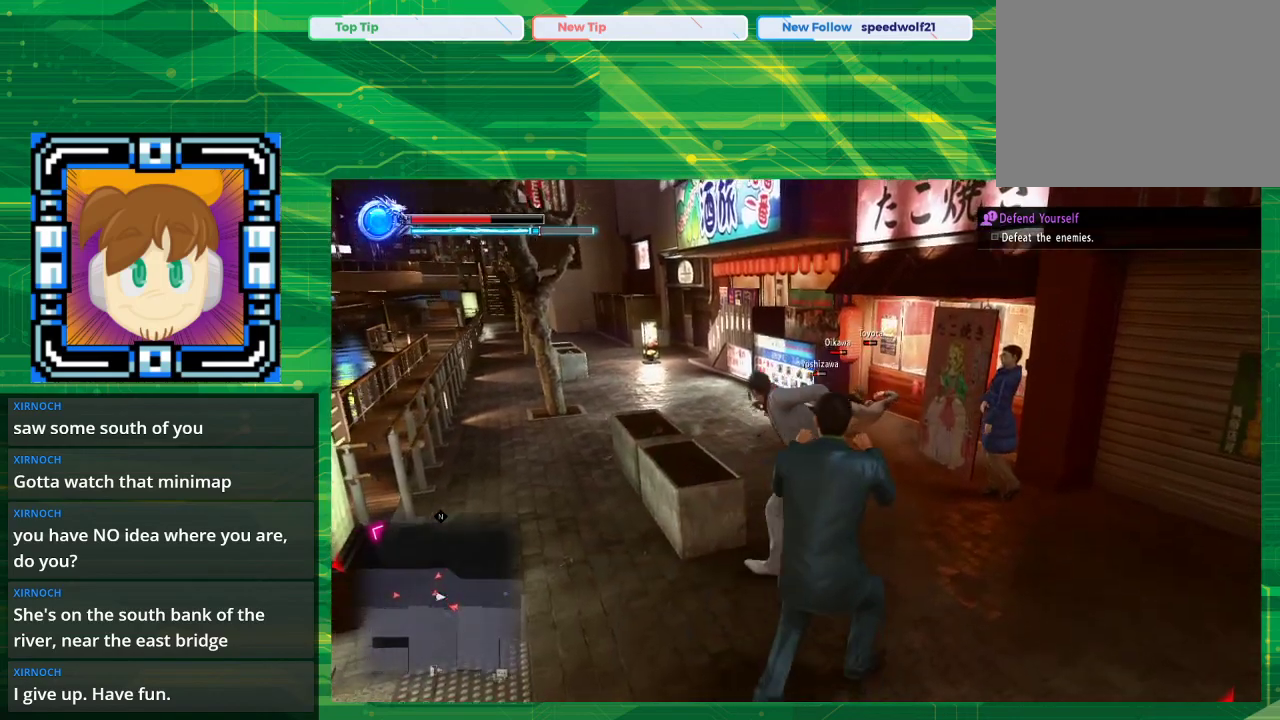
{"buttons": ["CIRCLE"], "left_stick": "down", "right_stick": "center", "events": [[167, "left_stick", "down"], [500, "CIRCLE", "down"]]}
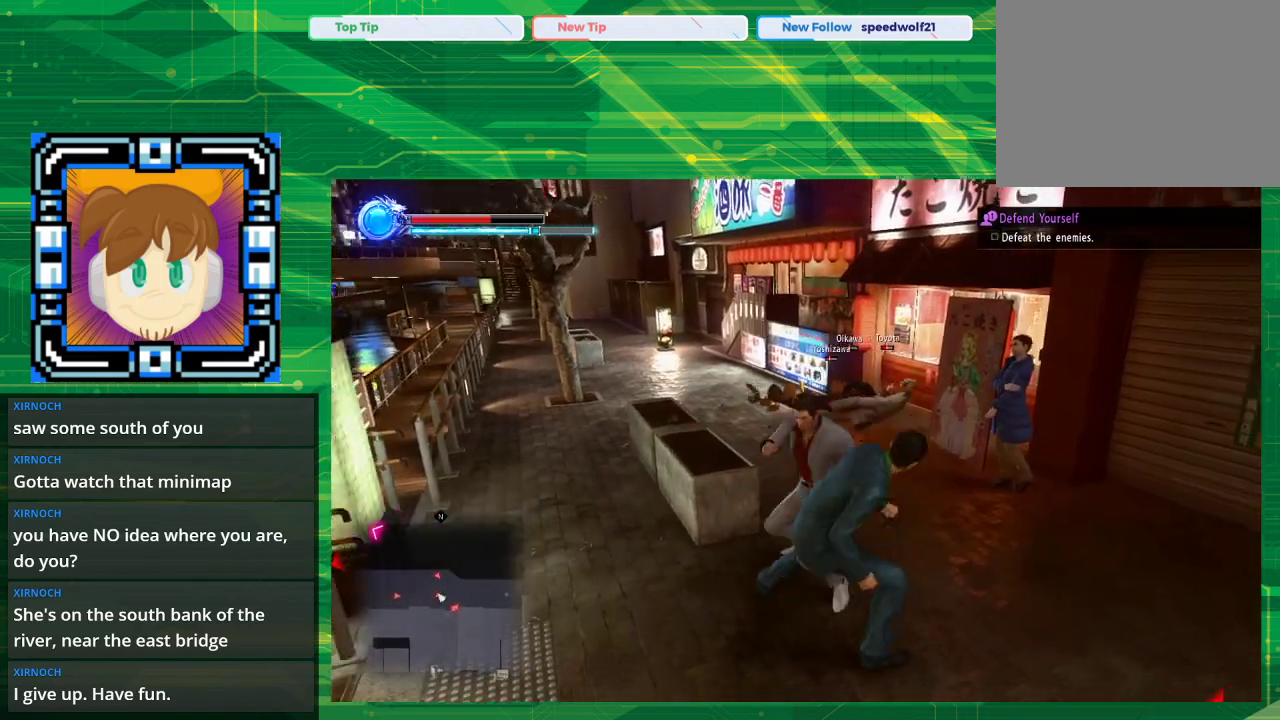
{"buttons": ["TRIANGLE"], "left_stick": "center", "right_stick": "center", "events": [[217, "CIRCLE", "up"], [217, "left_stick", "center"], [367, "TRIANGLE", "down"]]}
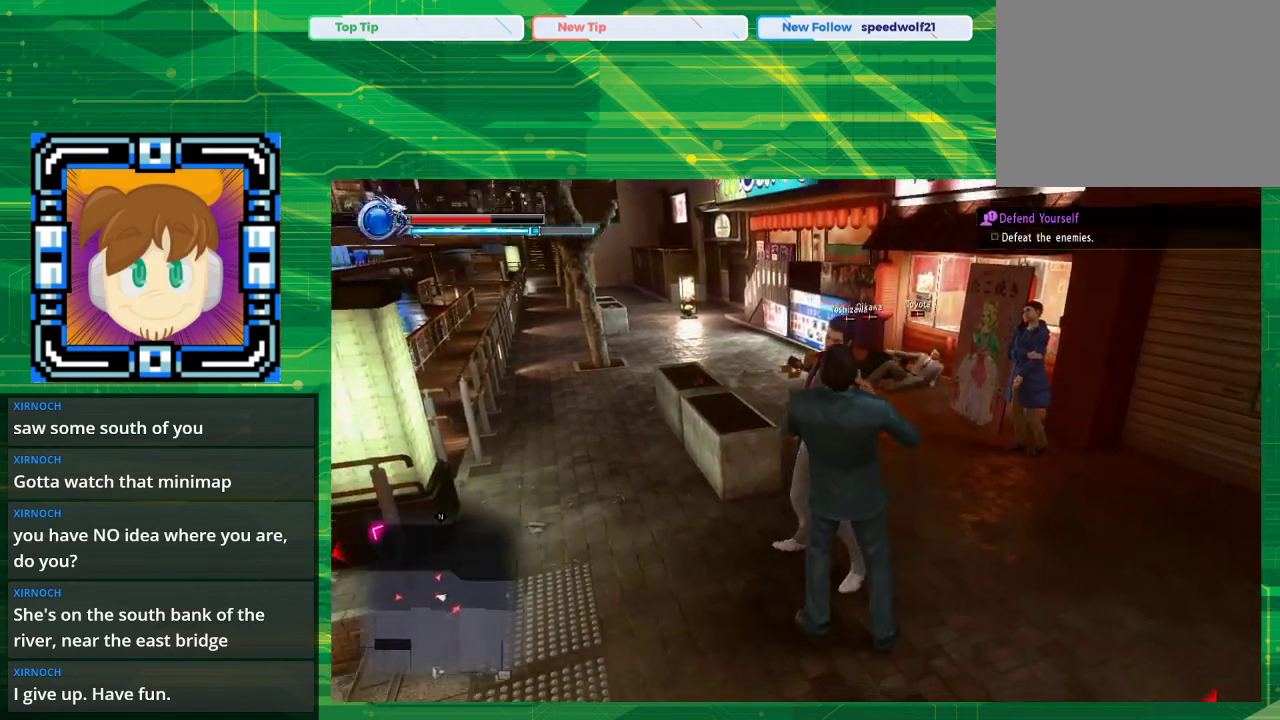
{"buttons": [], "left_stick": "center", "right_stick": "center", "events": [[17, "TRIANGLE", "up"], [67, "TRIANGLE", "down"], [333, "TRIANGLE", "up"], [417, "TRIANGLE", "down"], [500, "TRIANGLE", "up"]]}
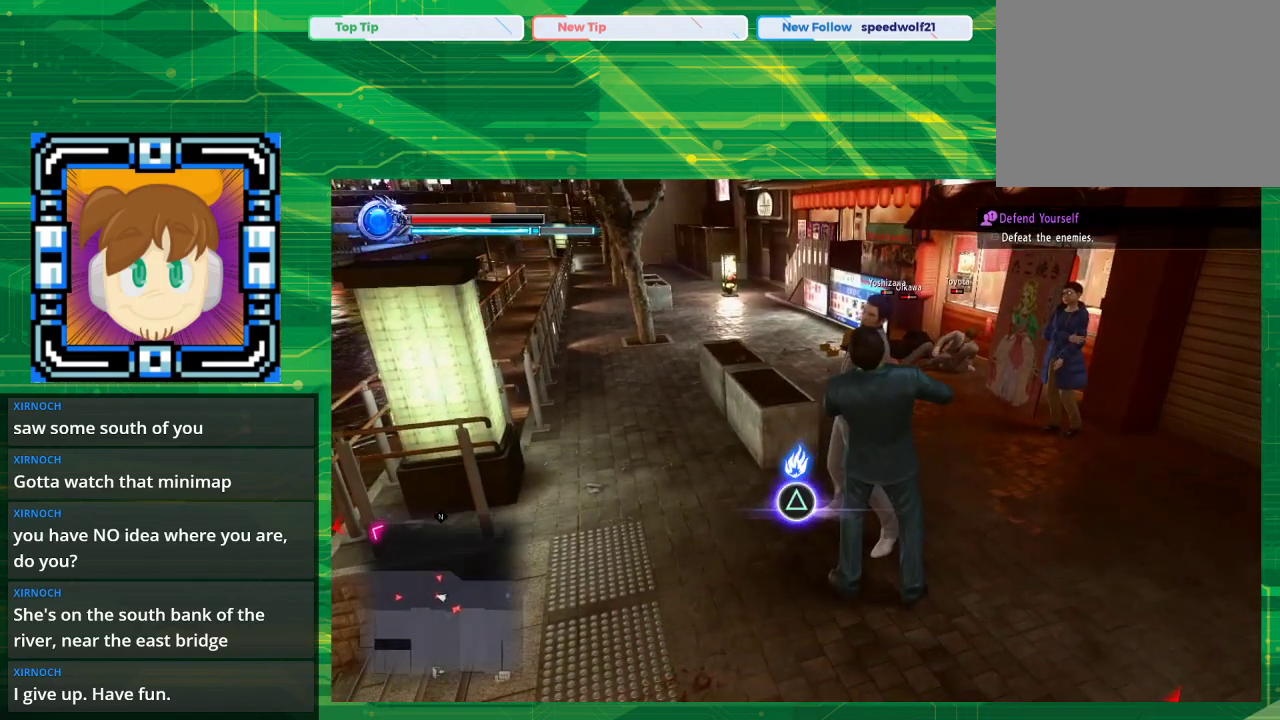
{"buttons": [], "left_stick": "center", "right_stick": "center", "events": []}
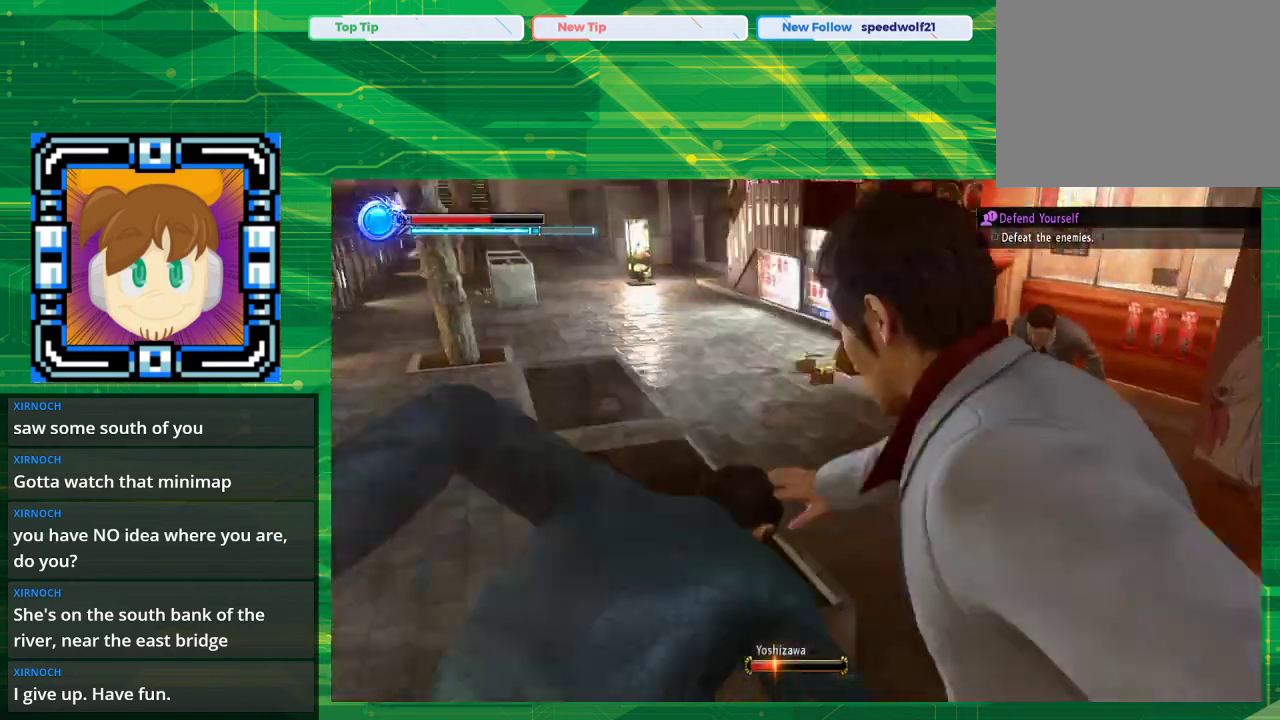
{"buttons": [], "left_stick": "center", "right_stick": "center", "events": []}